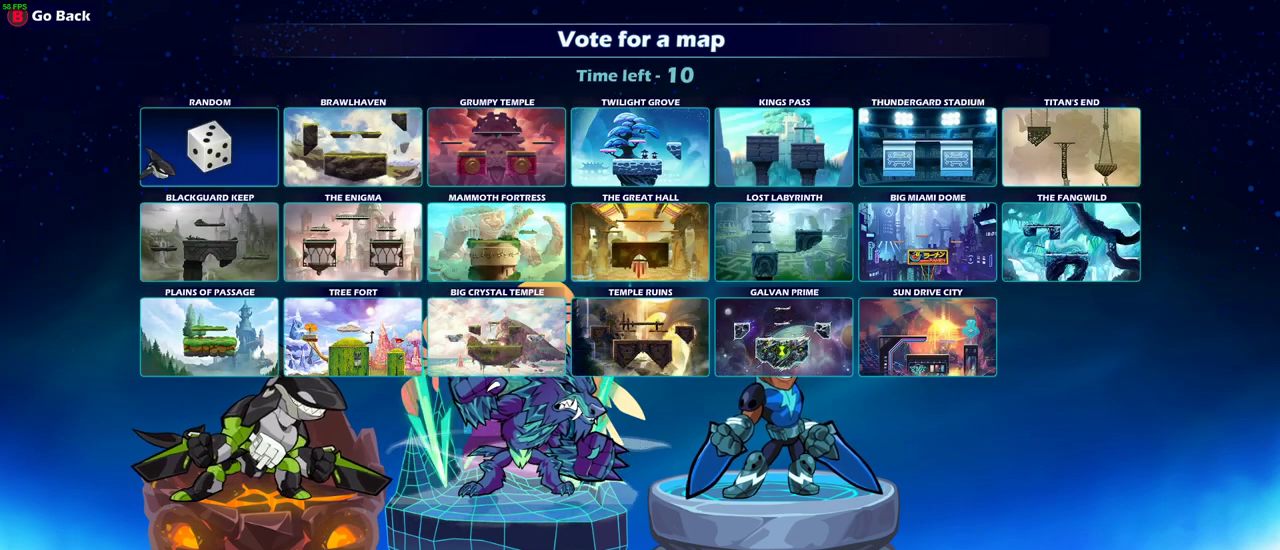
Gameplay with a controller (PlayStation layout); each line is a JSON object with the inputs held at the frame after it (dt_ms = milliseconds from this image to that frame). "events" lists button and stick changes between this image and that frame as [ms after this image, input, new state], when the widget could be followed in between.
{"dt_ms": 500, "buttons": [], "left_stick": "center", "right_stick": "center"}
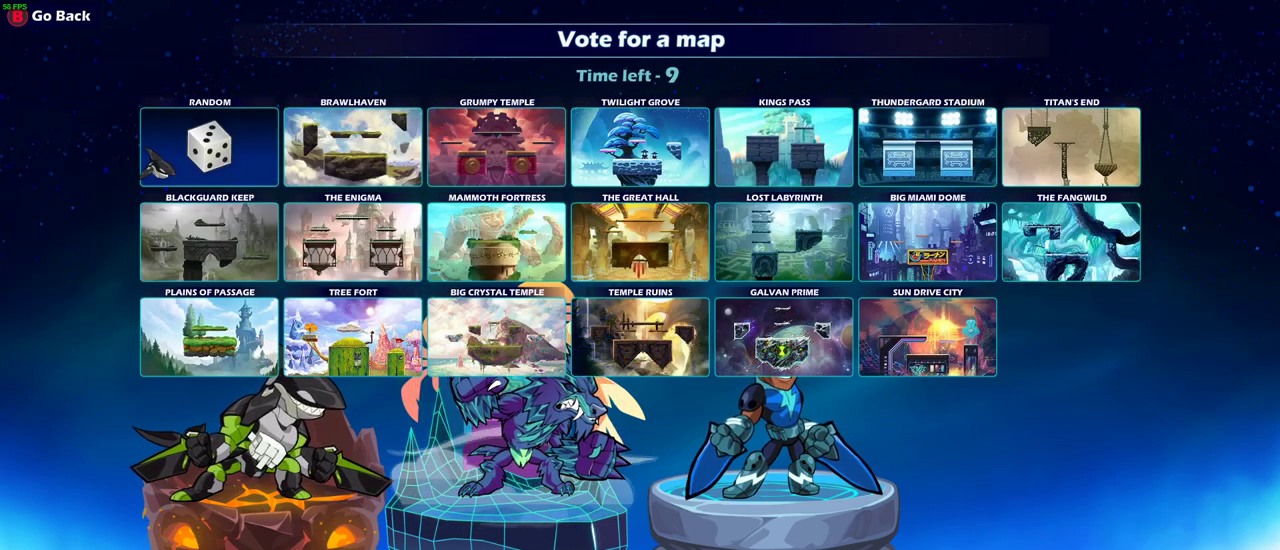
{"dt_ms": 400, "buttons": [], "left_stick": "center", "right_stick": "center", "events": [[283, "CIRCLE", "down"], [383, "CIRCLE", "up"]]}
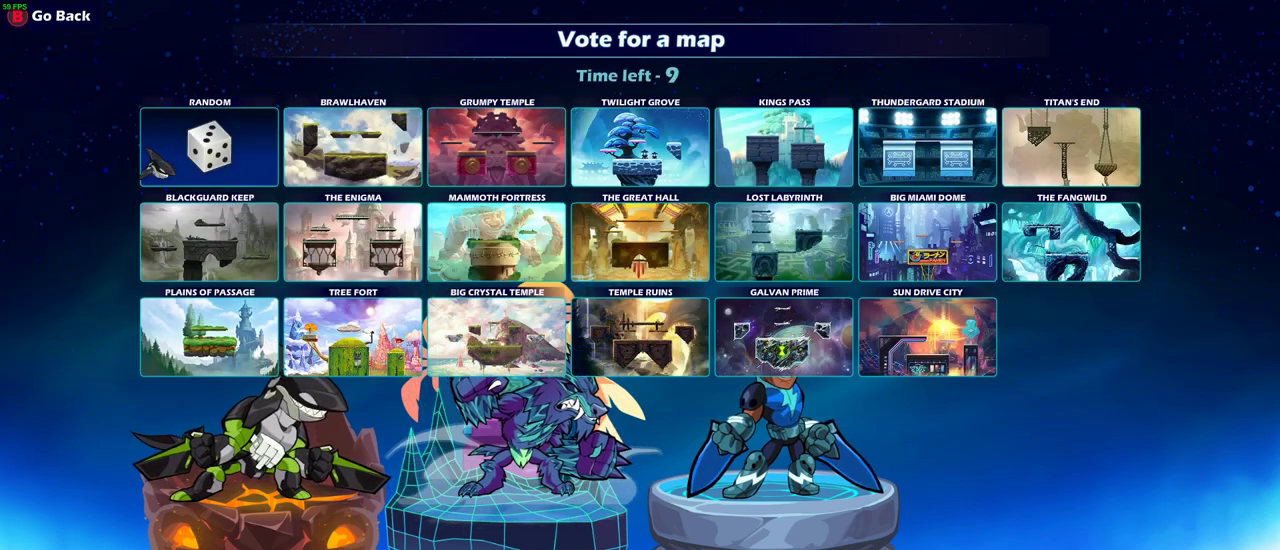
{"dt_ms": 600, "buttons": [], "left_stick": "center", "right_stick": "center", "events": [[167, "TRIANGLE", "down"], [283, "TRIANGLE", "up"]]}
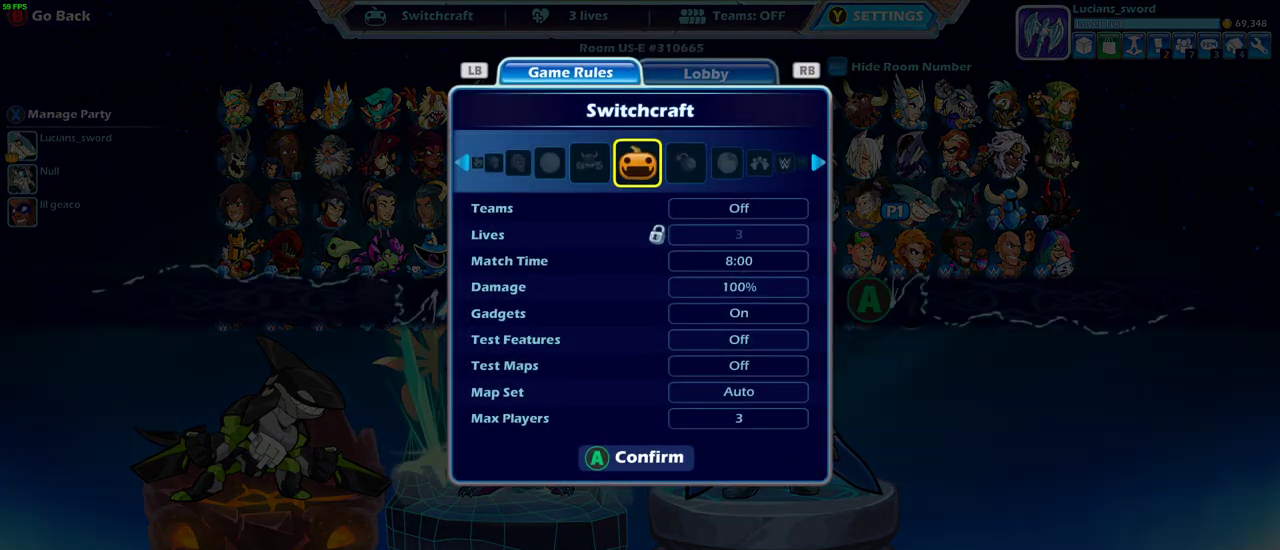
{"dt_ms": 500, "buttons": ["DPAD_UP"], "left_stick": "center", "right_stick": "center", "events": [[67, "DPAD_UP", "down"], [200, "DPAD_UP", "up"], [483, "DPAD_UP", "down"]]}
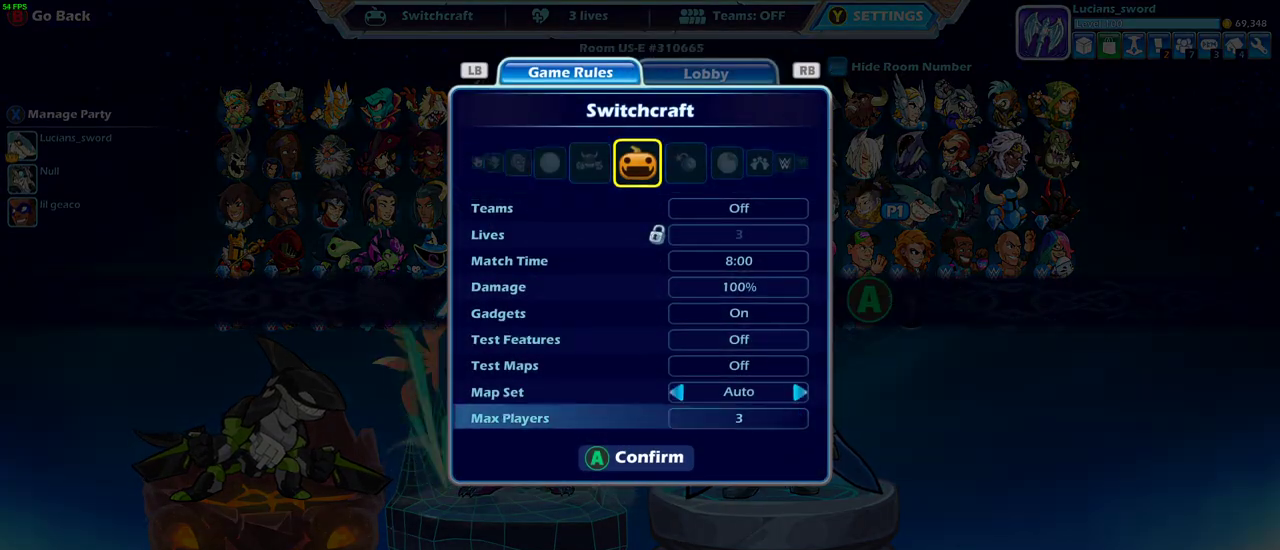
{"dt_ms": 500, "buttons": ["DPAD_RIGHT"], "left_stick": "center", "right_stick": "center", "events": [[100, "DPAD_UP", "up"], [267, "DPAD_RIGHT", "down"], [350, "DPAD_RIGHT", "up"], [450, "DPAD_RIGHT", "down"]]}
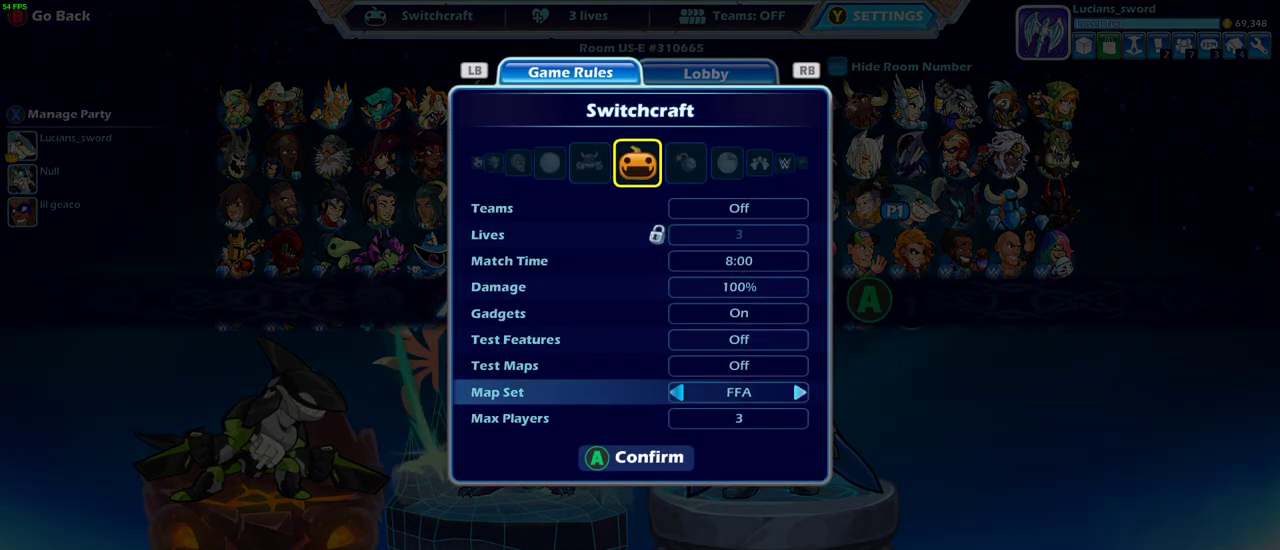
{"dt_ms": 500, "buttons": [], "left_stick": "center", "right_stick": "center", "events": [[33, "DPAD_RIGHT", "up"], [117, "DPAD_RIGHT", "down"], [200, "DPAD_RIGHT", "up"], [300, "DPAD_RIGHT", "down"], [350, "DPAD_RIGHT", "up"]]}
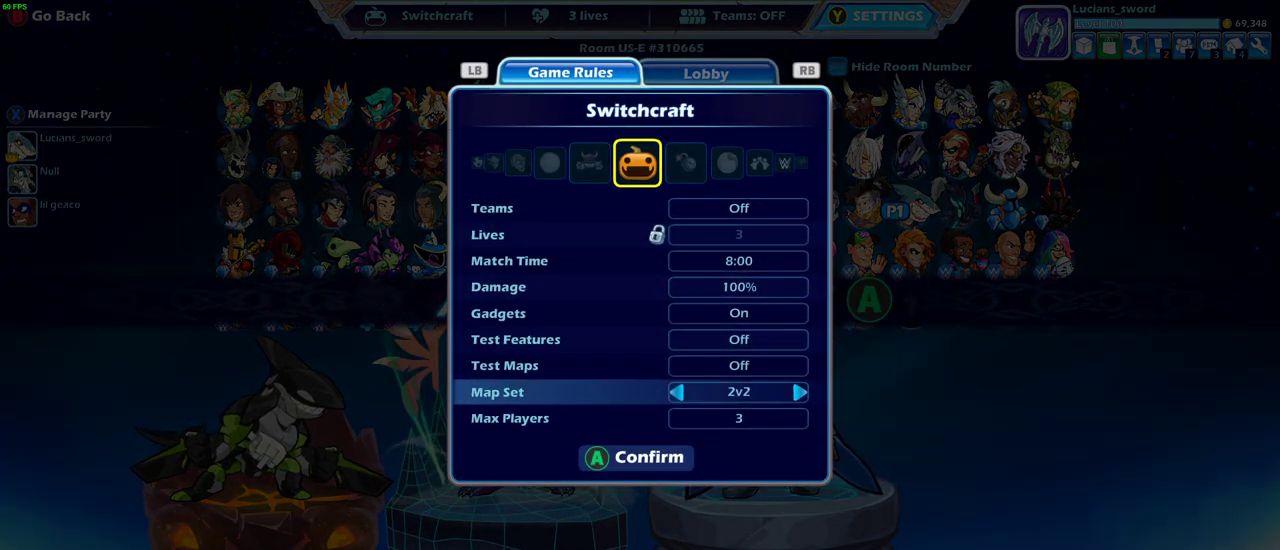
{"dt_ms": 700, "buttons": [], "left_stick": "center", "right_stick": "center", "events": [[500, "DPAD_LEFT", "down"], [617, "DPAD_LEFT", "up"]]}
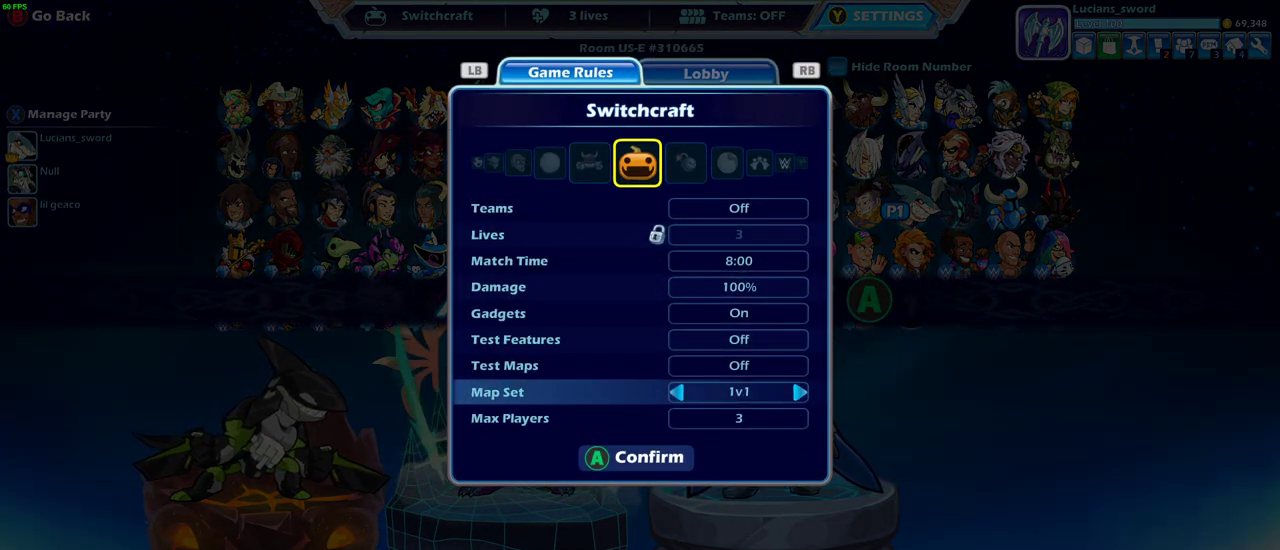
{"dt_ms": 300, "buttons": [], "left_stick": "center", "right_stick": "center"}
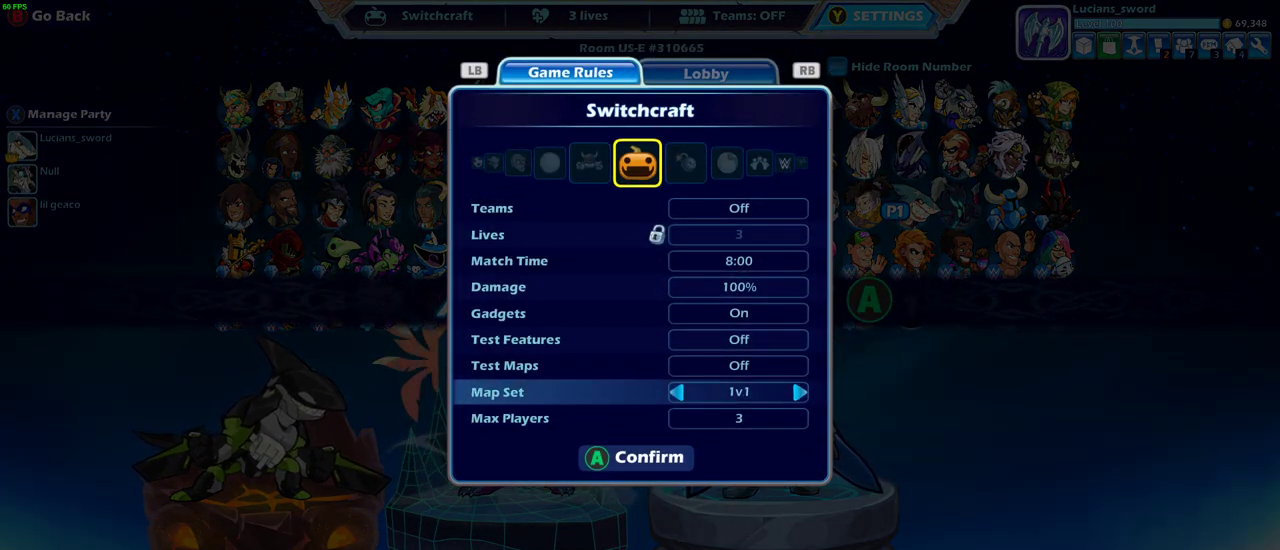
{"dt_ms": 500, "buttons": [], "left_stick": "center", "right_stick": "center", "events": [[83, "CROSS", "down"], [217, "CROSS", "up"]]}
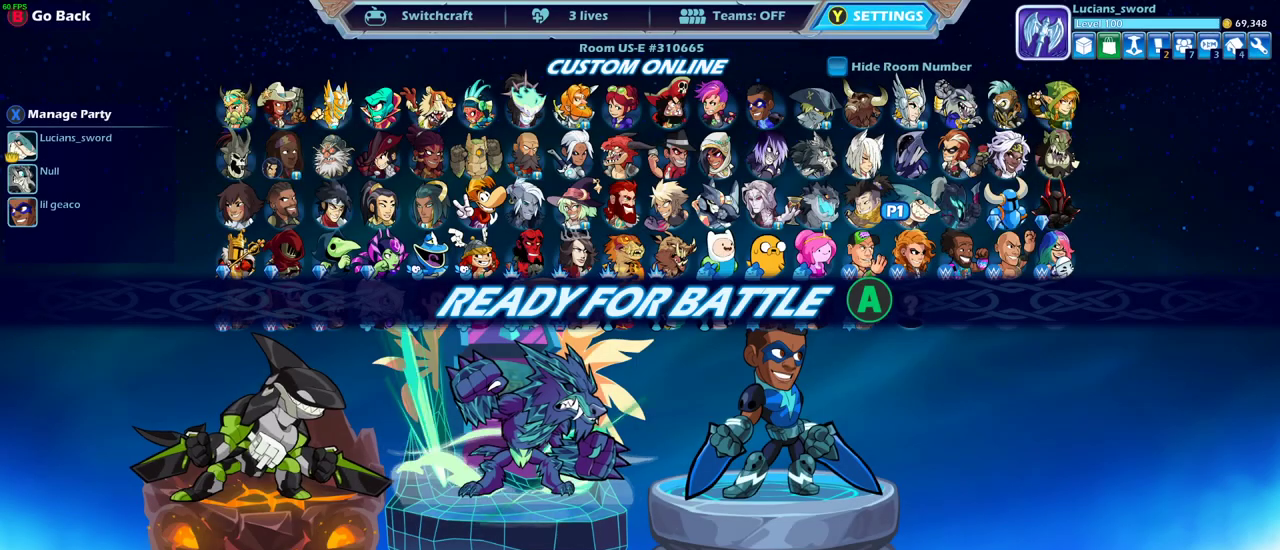
{"dt_ms": 500, "buttons": [], "left_stick": "center", "right_stick": "center"}
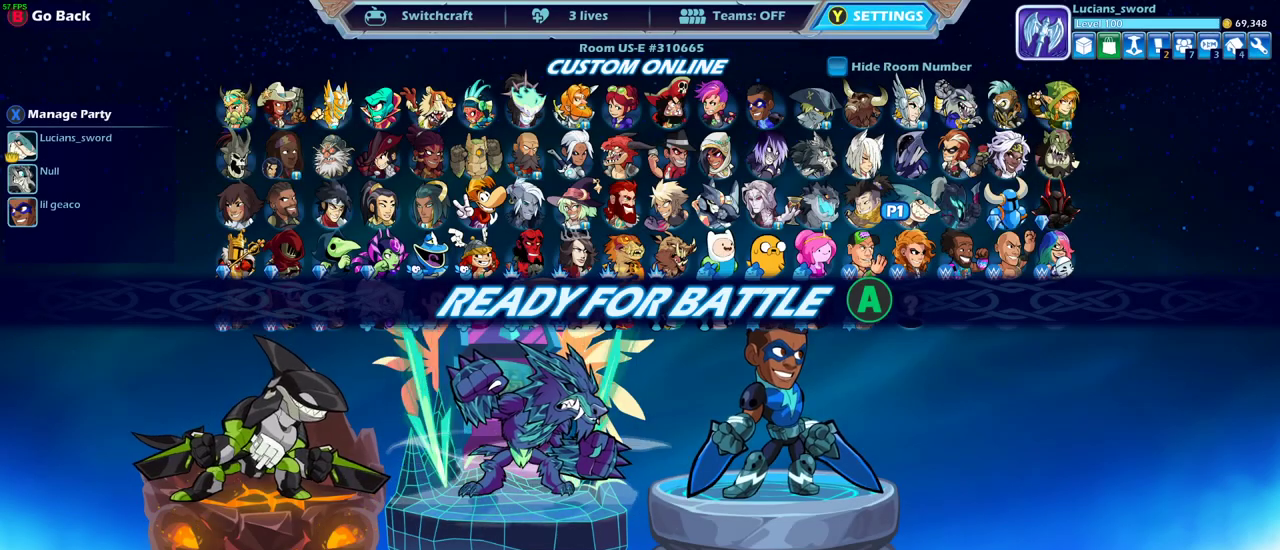
{"dt_ms": 500, "buttons": [], "left_stick": "center", "right_stick": "center"}
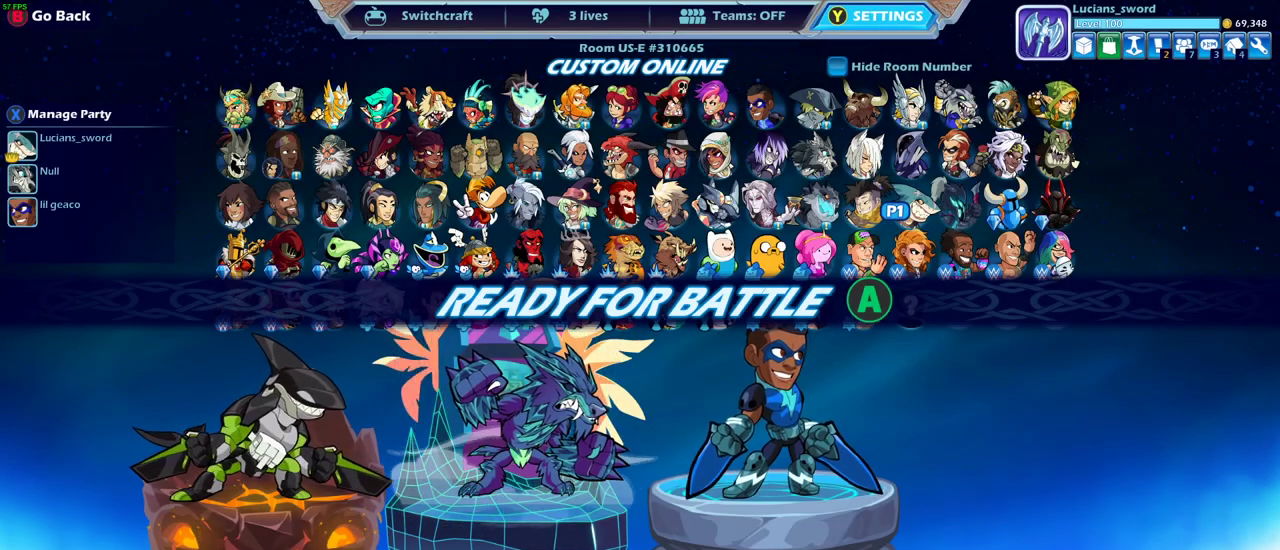
{"dt_ms": 500, "buttons": ["CROSS"], "left_stick": "center", "right_stick": "center", "events": [[500, "CROSS", "down"]]}
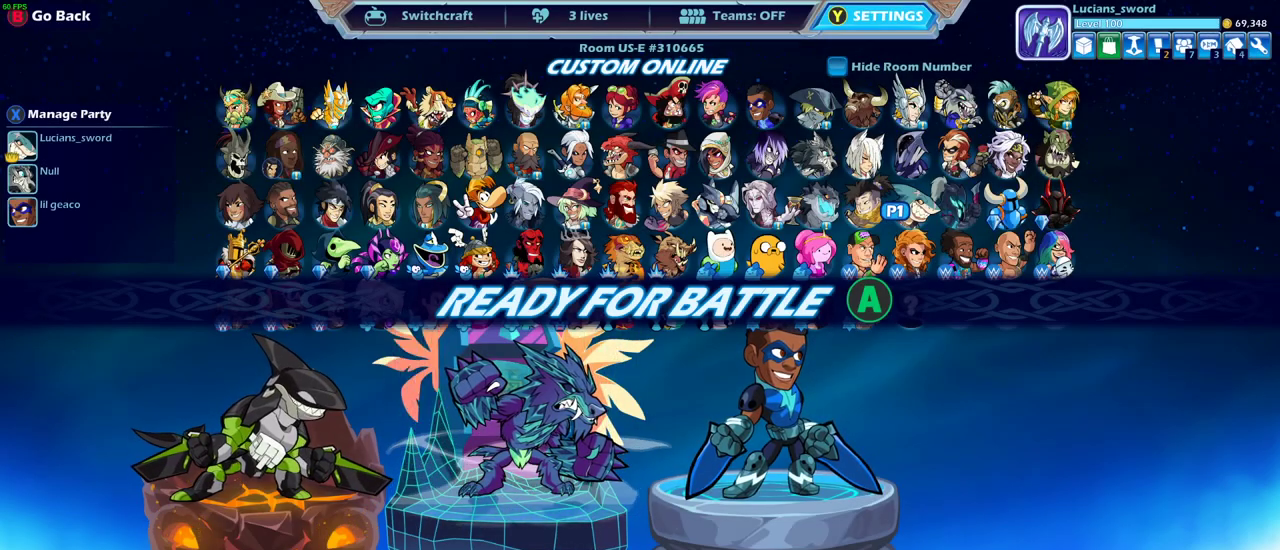
{"dt_ms": 500, "buttons": [], "left_stick": "center", "right_stick": "center", "events": [[117, "CROSS", "up"]]}
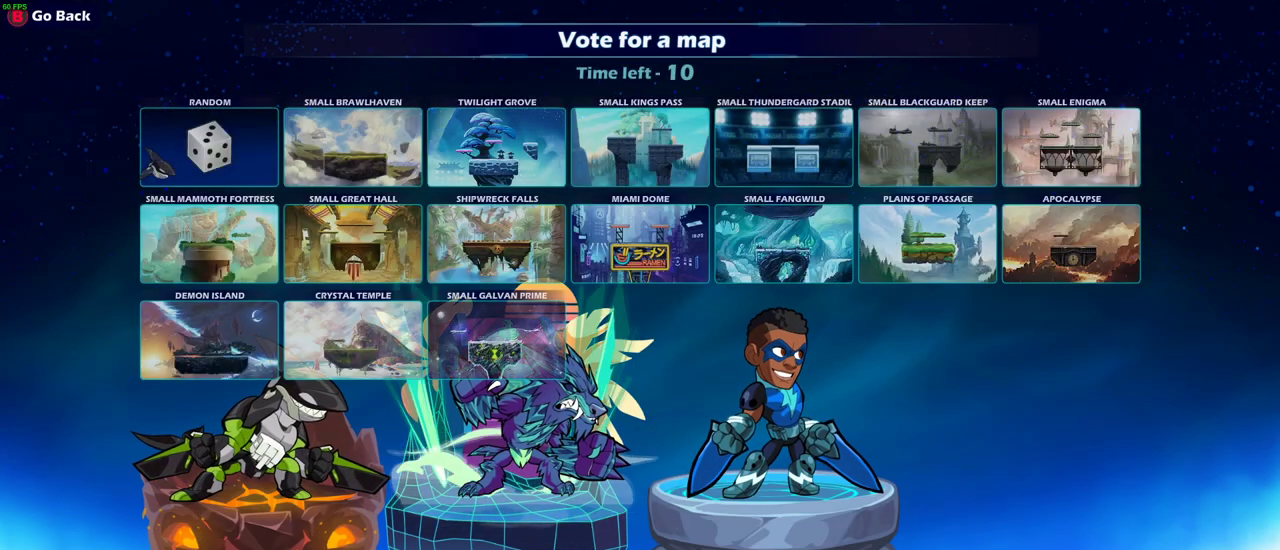
{"dt_ms": 600, "buttons": ["CROSS"], "left_stick": "center", "right_stick": "center", "events": [[367, "CROSS", "down"], [467, "CROSS", "up"], [600, "CROSS", "down"]]}
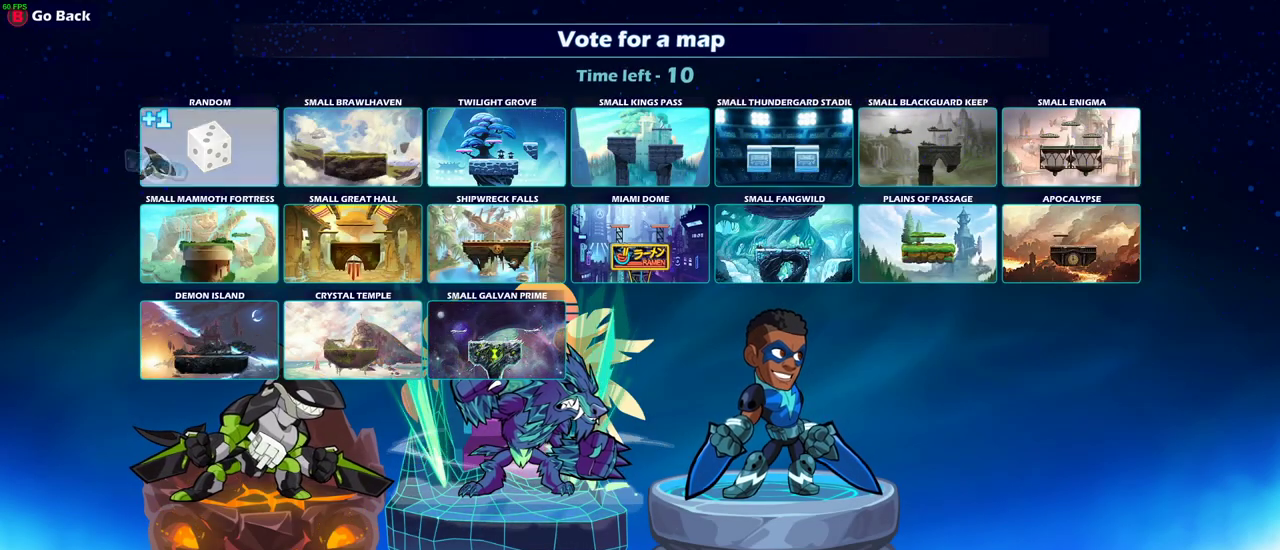
{"dt_ms": 400, "buttons": [], "left_stick": "center", "right_stick": "center", "events": [[100, "CROSS", "up"], [217, "CROSS", "down"], [317, "CROSS", "up"]]}